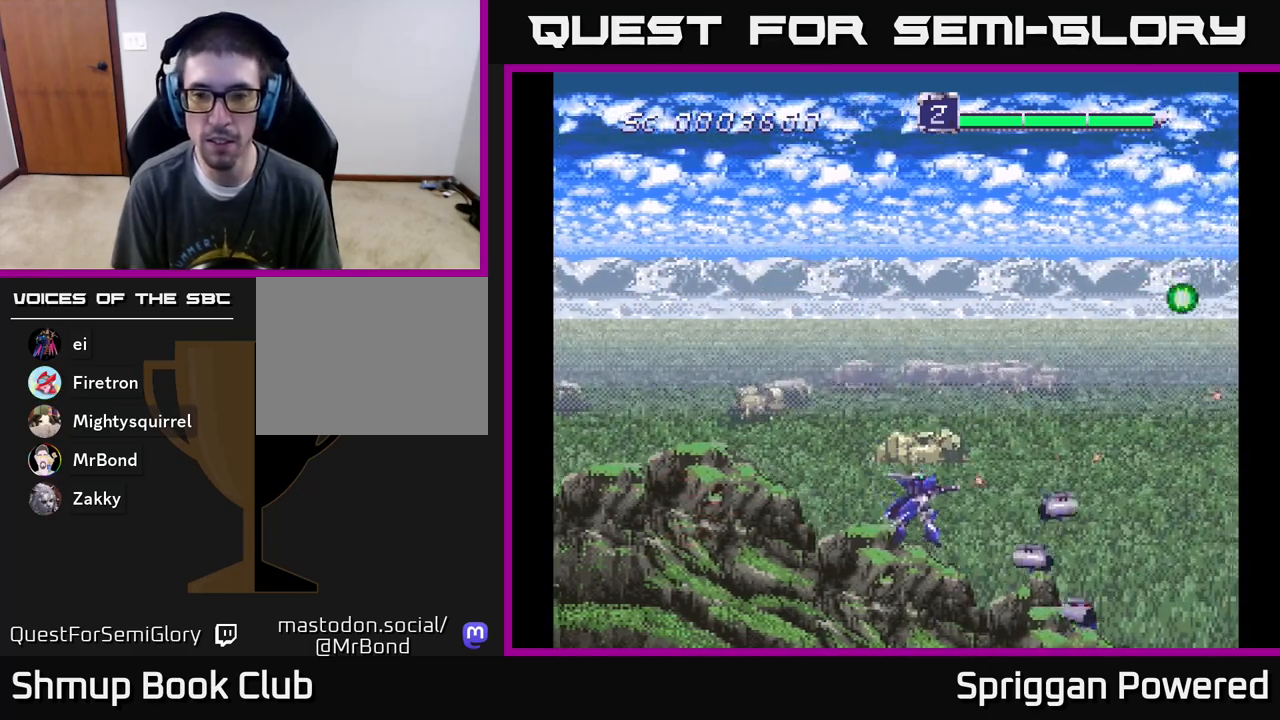
Gameplay with a controller (Xbox layout); each line is a JSON object with the inputs held at the frame after it. "events" lists button and stick changes between this image and that frame as [ms after this image, input, new state], when the widget could be followed in between. Not read: L3 R3 left_stick right_stick.
{"buttons": ["A", "DPAD_DOWN", "DPAD_LEFT"], "events": [[33, "DPAD_LEFT", "down"], [50, "DPAD_DOWN", "up"], [67, "DPAD_LEFT", "up"], [67, "DPAD_UP", "down"], [83, "A", "up"], [83, "DPAD_LEFT", "down"], [117, "DPAD_LEFT", "up"], [150, "A", "down"], [250, "A", "up"], [267, "DPAD_LEFT", "down"], [300, "DPAD_UP", "up"], [317, "DPAD_DOWN", "down"], [333, "A", "down"], [383, "DPAD_LEFT", "up"], [400, "A", "up"], [467, "A", "down"], [467, "DPAD_LEFT", "down"]]}
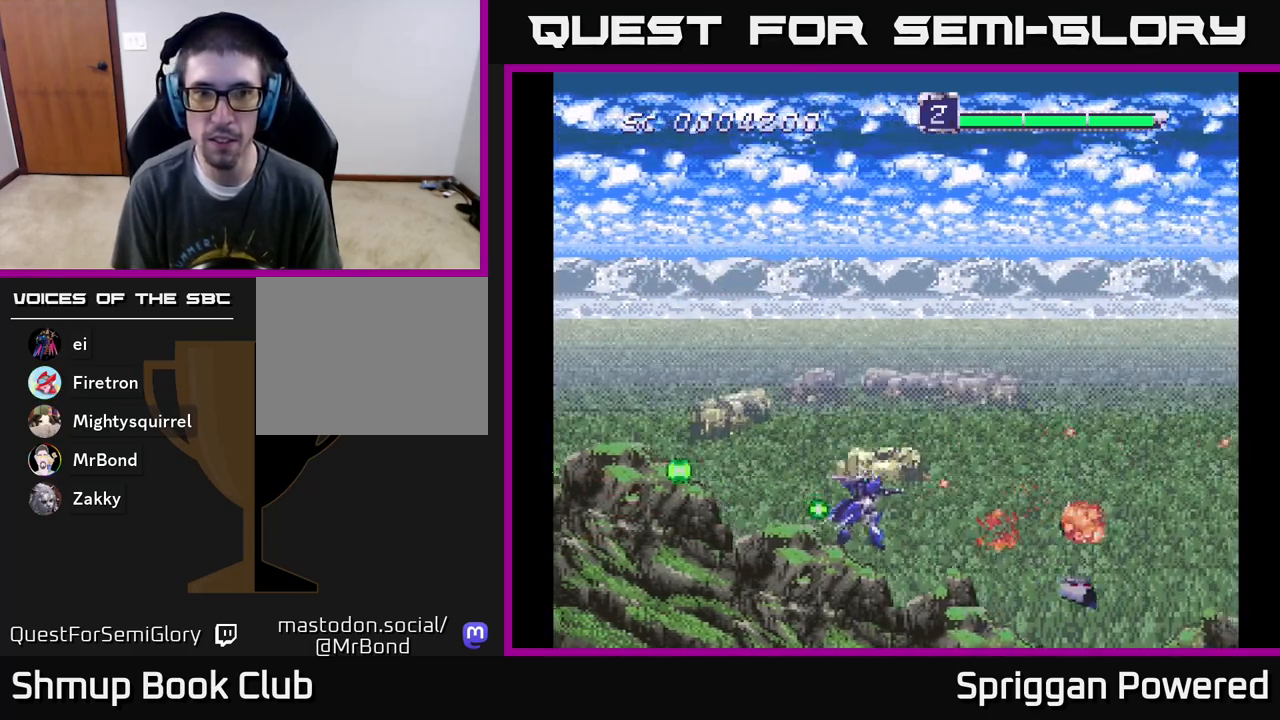
{"buttons": ["A", "DPAD_UP", "DPAD_RIGHT"]}
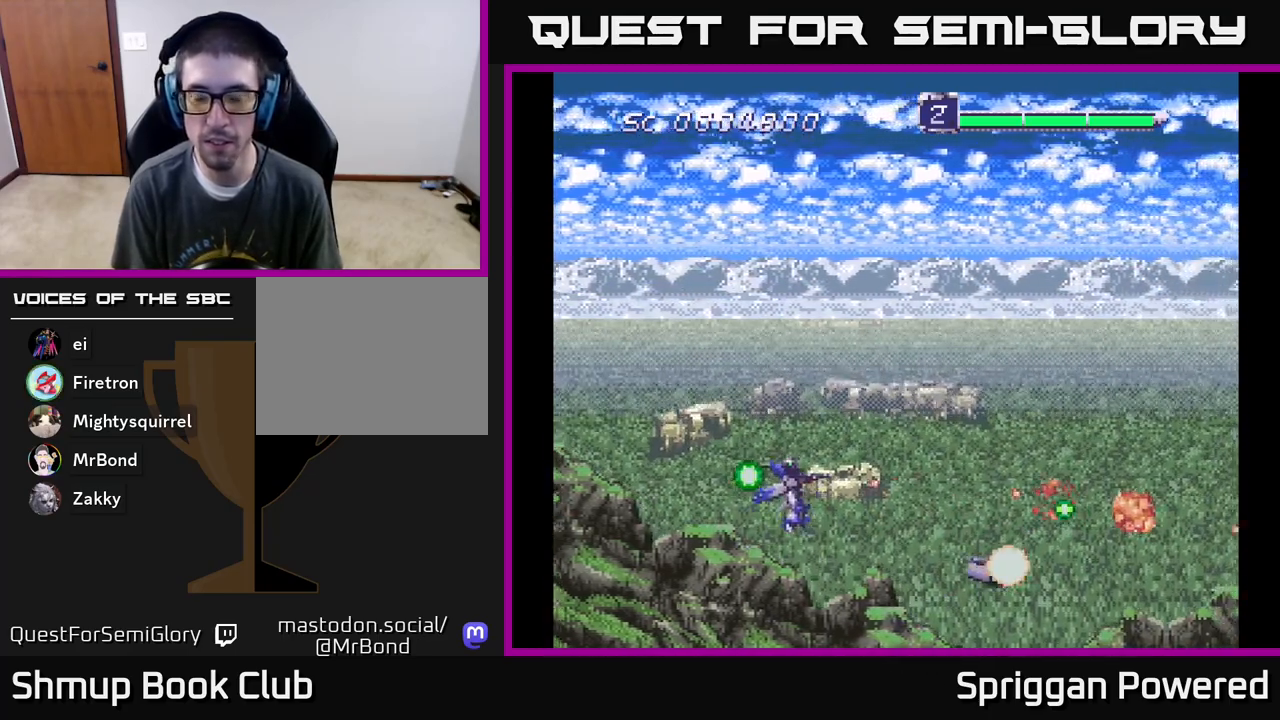
{"buttons": ["A", "DPAD_UP"], "events": [[17, "DPAD_RIGHT", "up"], [33, "A", "up"], [117, "A", "down"], [117, "DPAD_RIGHT", "down"], [133, "DPAD_UP", "up"], [150, "DPAD_DOWN", "down"], [167, "DPAD_RIGHT", "up"], [217, "A", "up"], [283, "A", "down"], [367, "DPAD_RIGHT", "down"], [383, "A", "up"], [450, "DPAD_DOWN", "up"], [467, "A", "down"], [500, "DPAD_RIGHT", "up"], [500, "DPAD_UP", "down"]]}
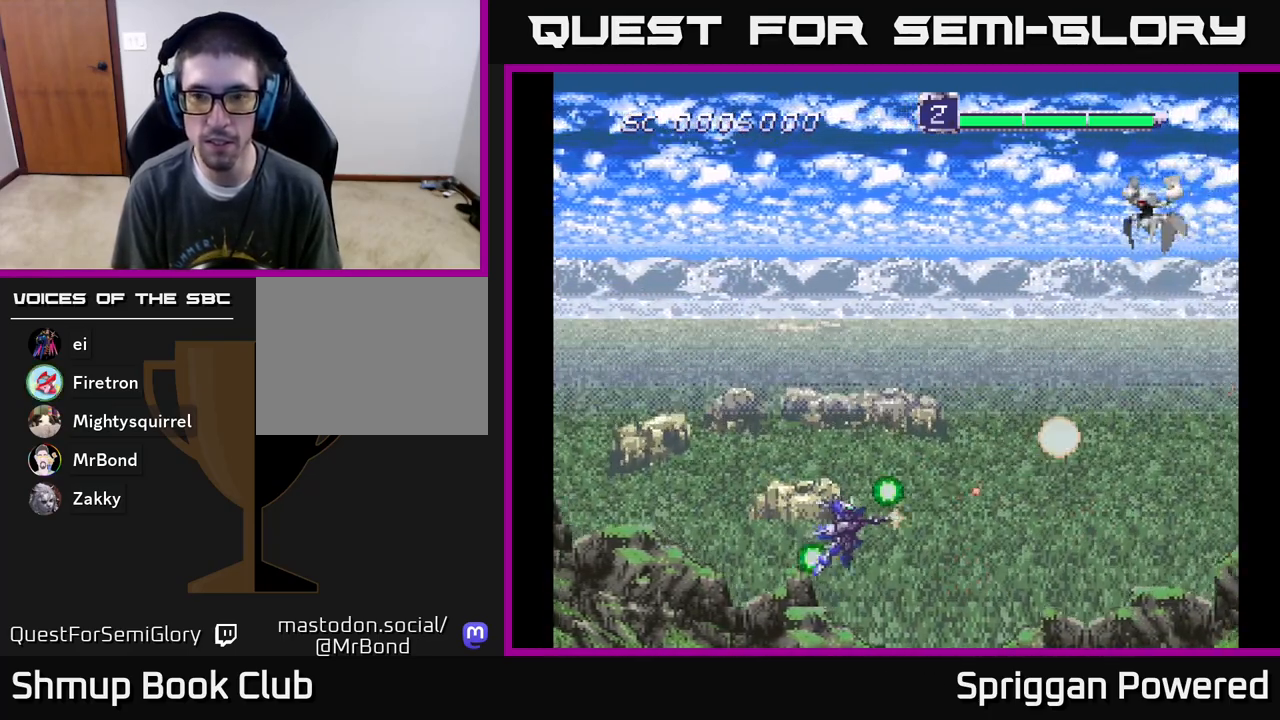
{"buttons": ["A", "DPAD_UP"], "events": [[67, "A", "up"], [150, "A", "down"], [250, "A", "up"], [333, "A", "down"], [417, "A", "up"], [500, "A", "down"]]}
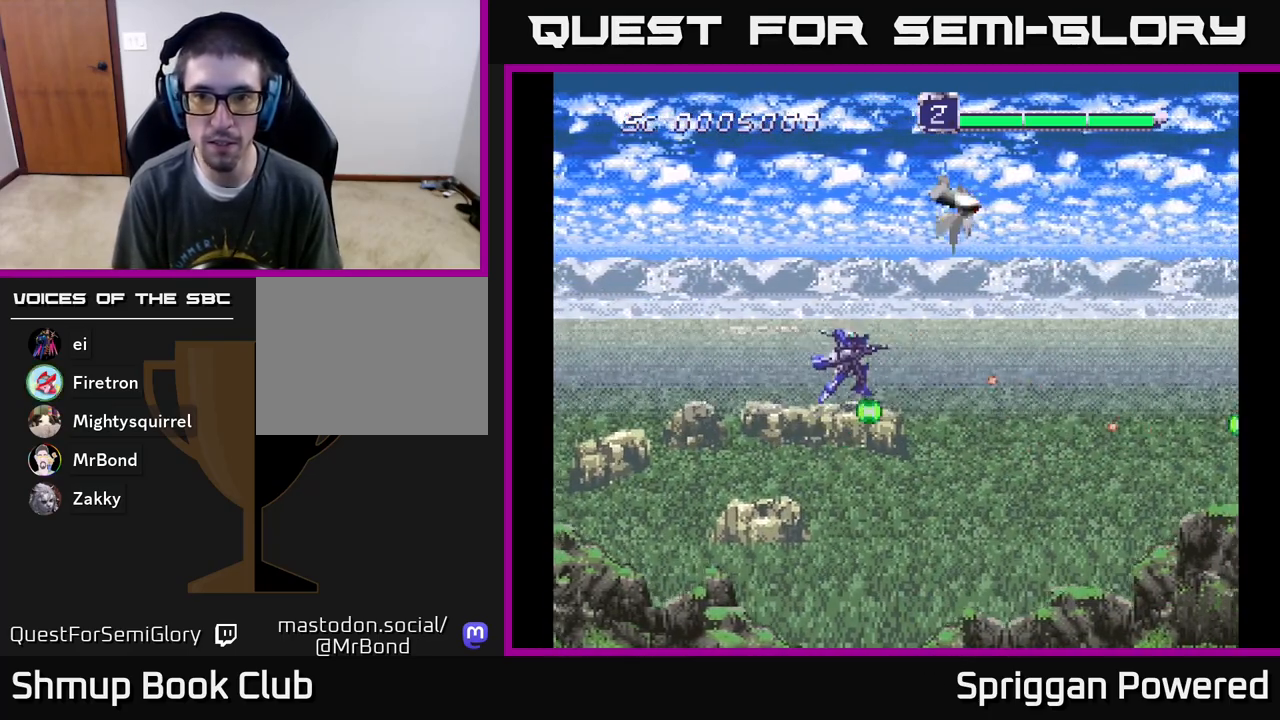
{"buttons": ["A", "DPAD_UP", "DPAD_LEFT"], "events": [[83, "A", "up"], [117, "DPAD_LEFT", "down"], [167, "A", "down"], [267, "A", "up"], [317, "A", "down"], [417, "A", "up"], [483, "A", "down"]]}
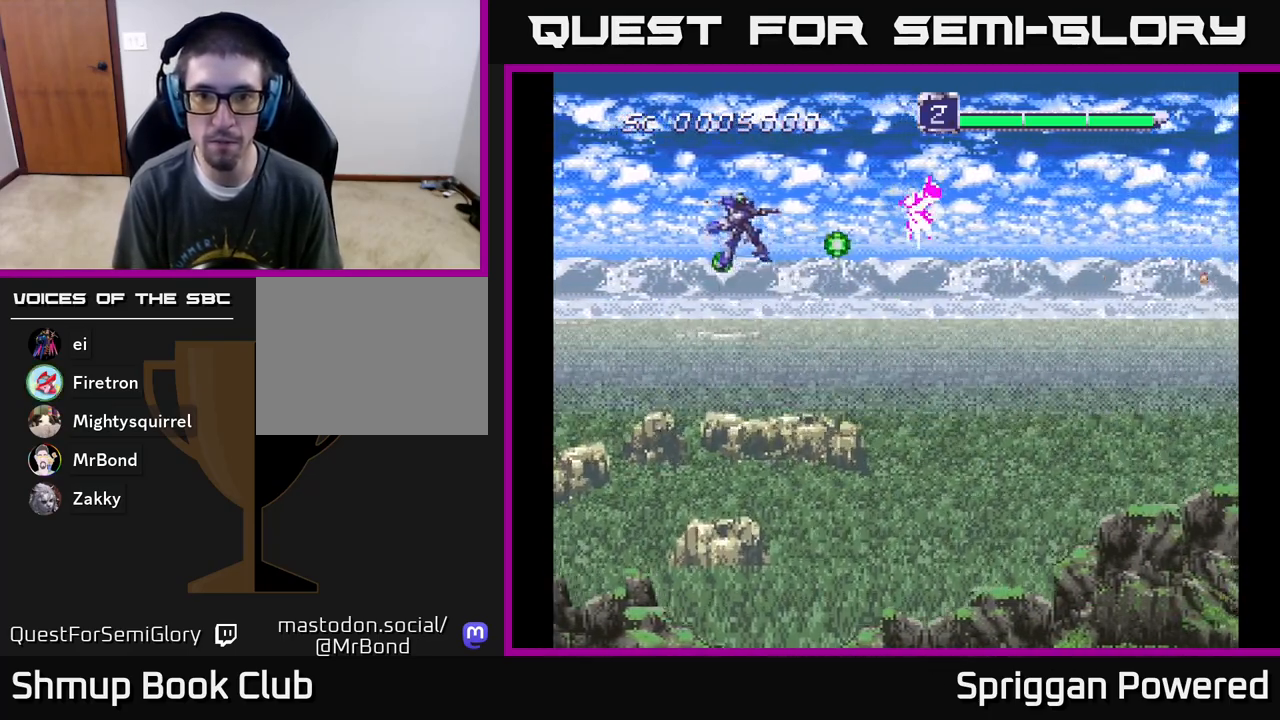
{"buttons": ["A", "DPAD_DOWN"]}
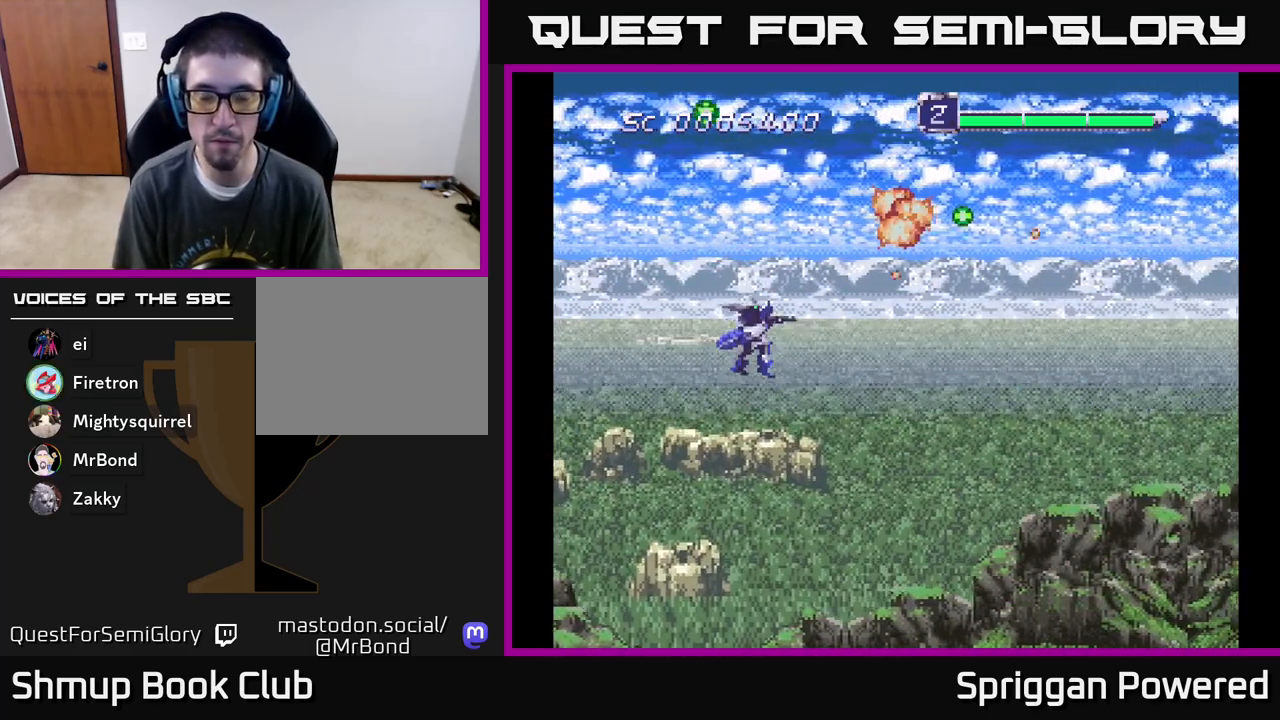
{"buttons": ["A", "DPAD_DOWN", "DPAD_RIGHT"], "events": [[67, "A", "up"], [167, "A", "down"], [183, "DPAD_RIGHT", "down"], [250, "A", "up"], [317, "A", "down"], [433, "A", "up"], [500, "A", "down"]]}
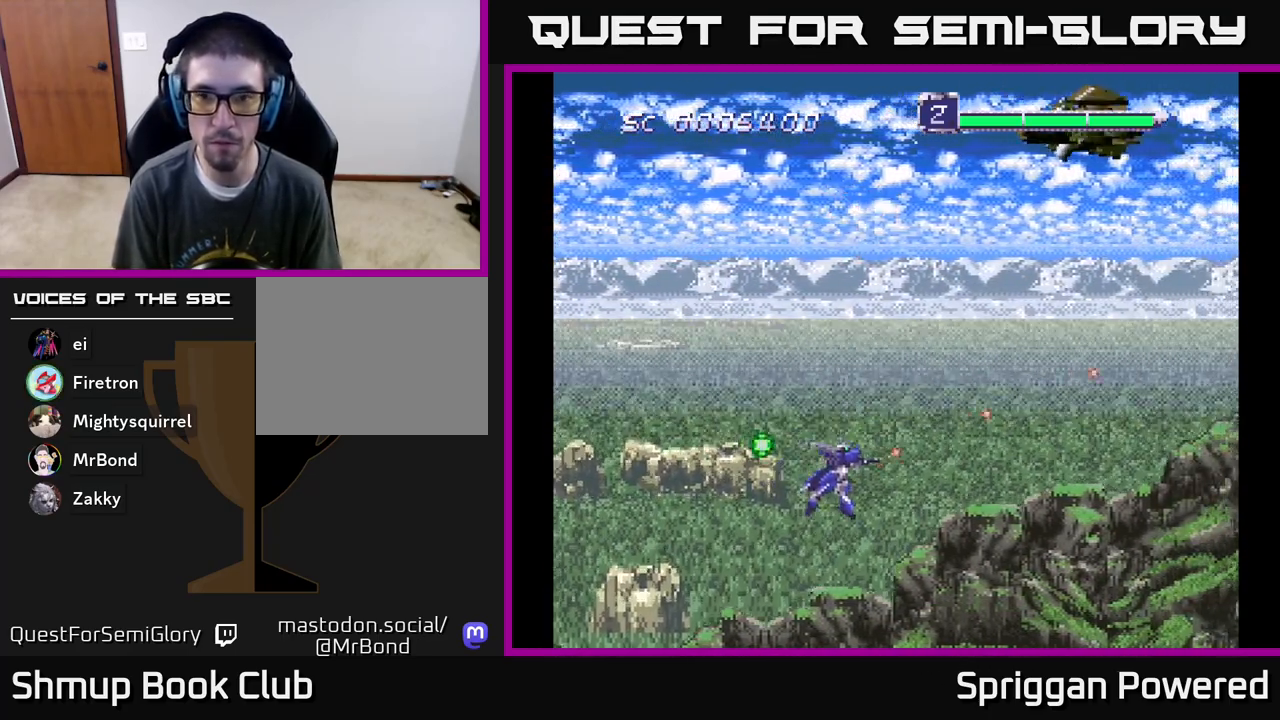
{"buttons": ["DPAD_UP", "DPAD_RIGHT"], "events": [[50, "DPAD_DOWN", "up"], [83, "DPAD_UP", "down"], [100, "DPAD_RIGHT", "up"], [283, "A", "up"], [383, "A", "down"], [467, "A", "up"], [500, "DPAD_RIGHT", "down"]]}
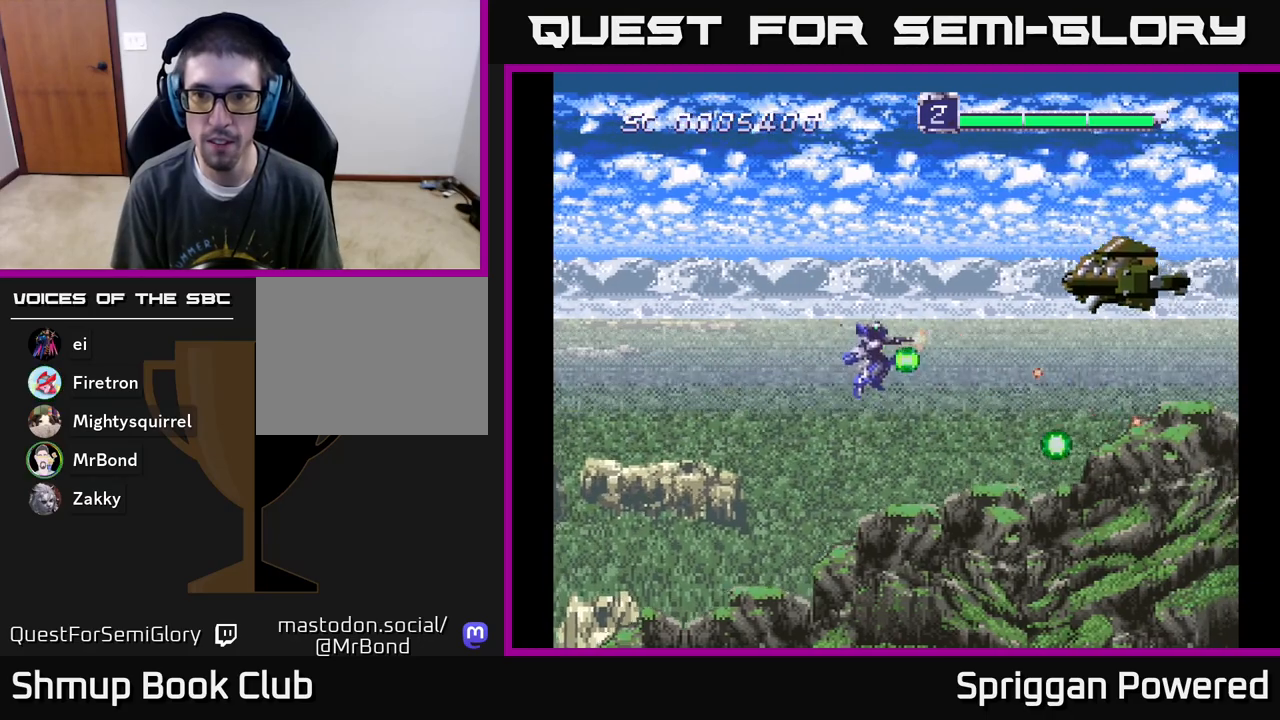
{"buttons": ["DPAD_DOWN"]}
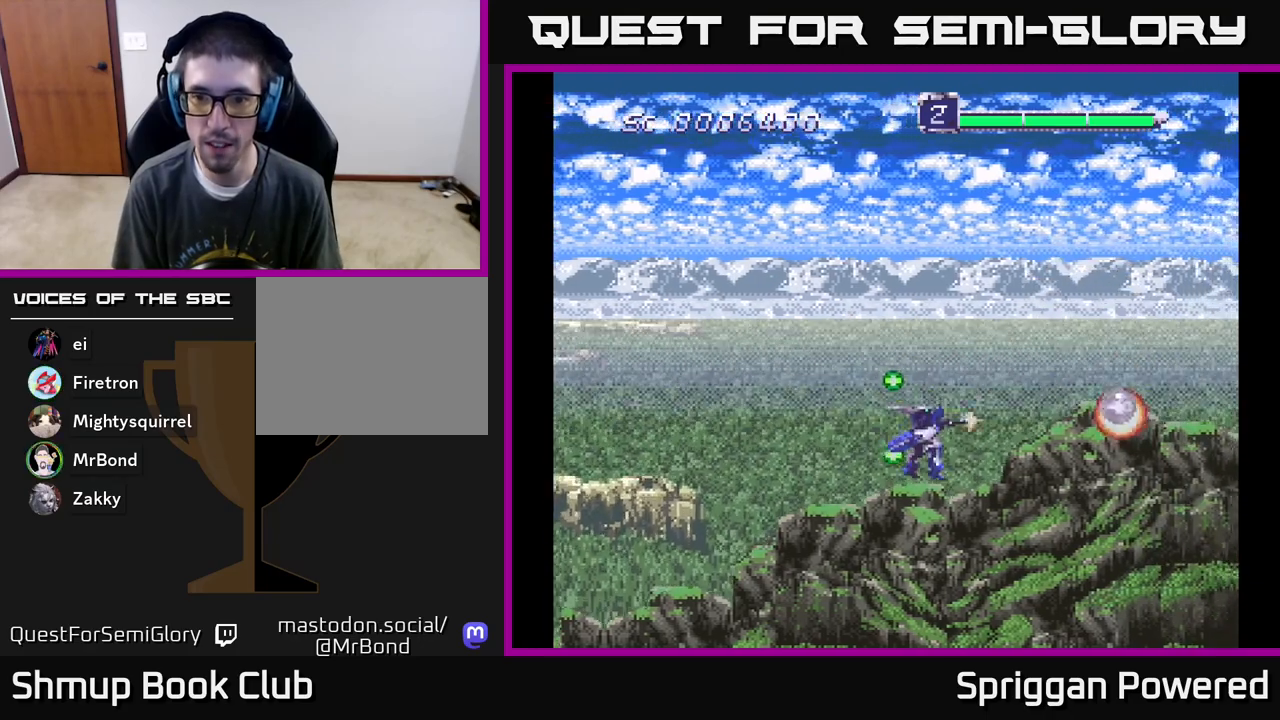
{"buttons": ["DPAD_UP", "DPAD_LEFT"], "events": [[17, "A", "down"], [117, "DPAD_LEFT", "down"], [133, "A", "up"], [200, "A", "down"], [217, "DPAD_LEFT", "up"], [300, "A", "up"], [300, "DPAD_LEFT", "down"], [367, "A", "down"], [367, "DPAD_DOWN", "up"], [450, "DPAD_UP", "down"], [467, "A", "up"]]}
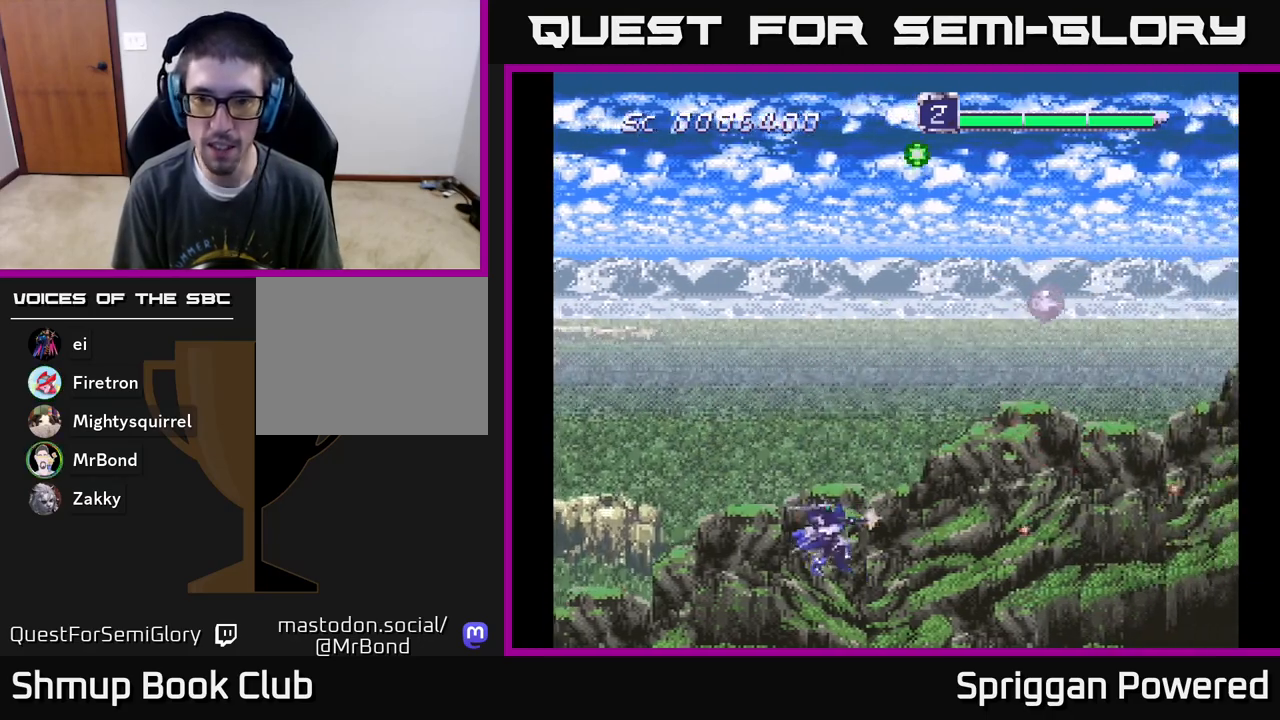
{"buttons": ["A", "DPAD_RIGHT"], "events": [[67, "A", "down"], [67, "DPAD_LEFT", "up"], [167, "A", "up"], [233, "A", "down"], [250, "DPAD_RIGHT", "down"], [367, "A", "up"], [417, "A", "down"], [500, "DPAD_UP", "up"]]}
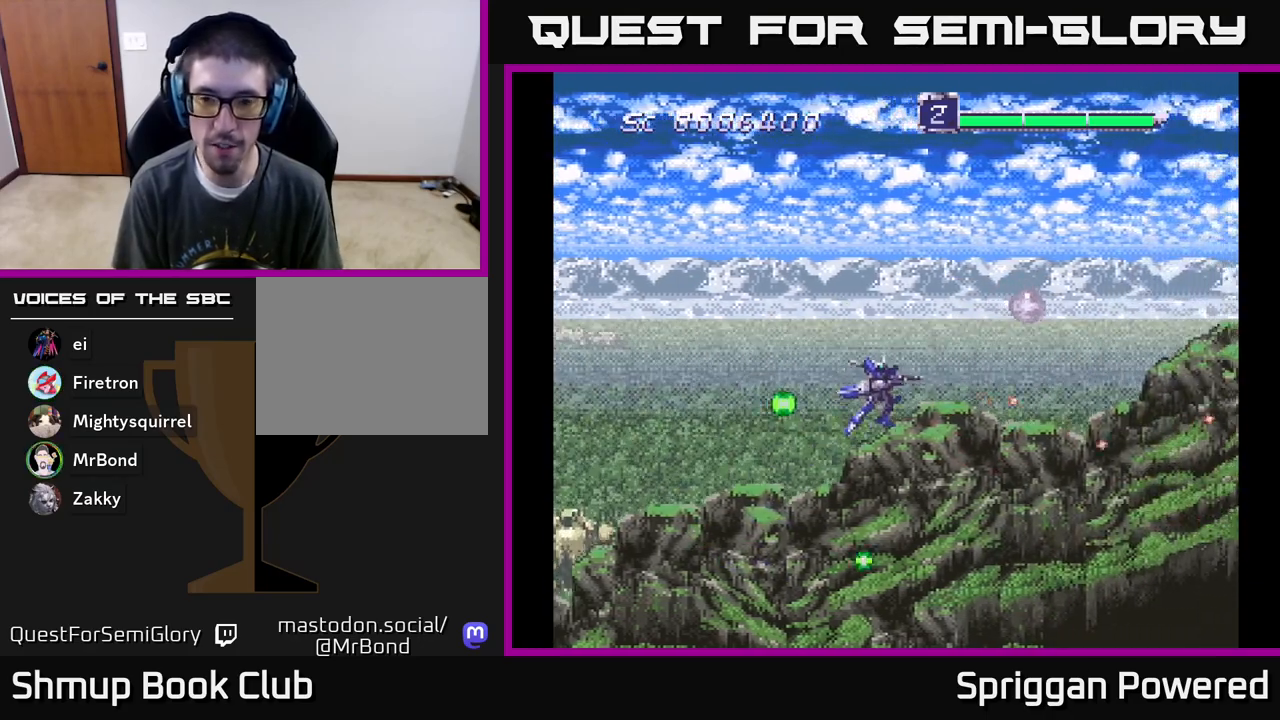
{"buttons": ["A", "DPAD_UP", "DPAD_LEFT"], "events": [[50, "A", "up"], [117, "A", "down"], [233, "A", "up"], [317, "A", "down"], [333, "DPAD_UP", "down"], [383, "DPAD_RIGHT", "up"], [417, "DPAD_LEFT", "down"], [433, "A", "up"], [500, "A", "down"]]}
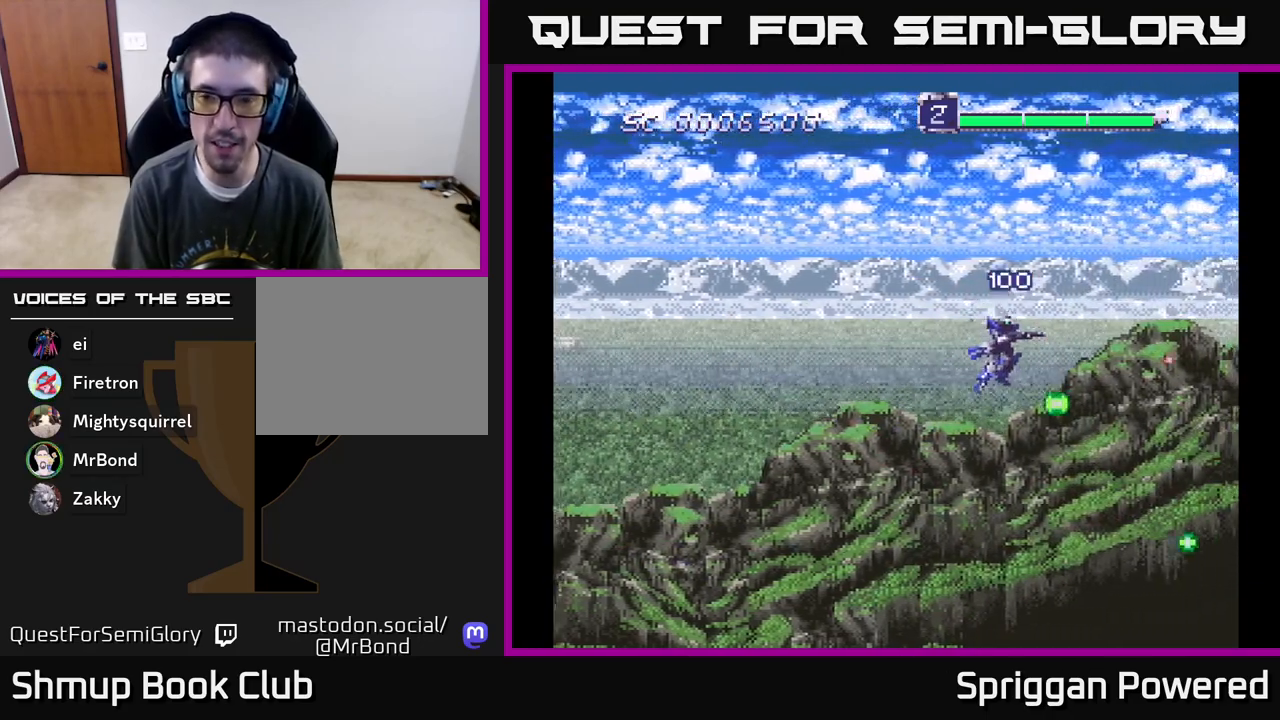
{"buttons": ["DPAD_LEFT"], "events": [[17, "DPAD_UP", "up"], [100, "A", "up"], [183, "A", "down"], [283, "A", "up"], [350, "A", "down"], [450, "A", "up"]]}
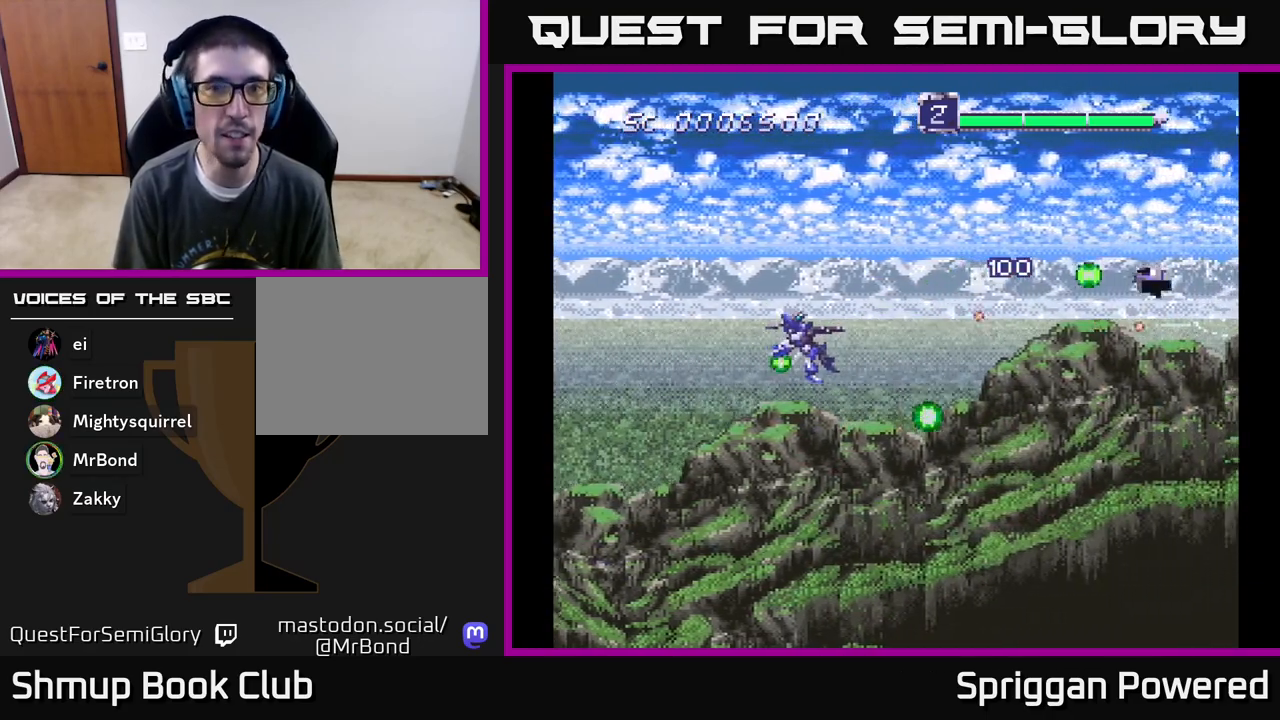
{"buttons": [], "events": [[17, "A", "down"], [50, "DPAD_LEFT", "up"], [133, "A", "up"], [200, "A", "down"], [317, "A", "up"], [350, "A", "down"], [467, "A", "up"]]}
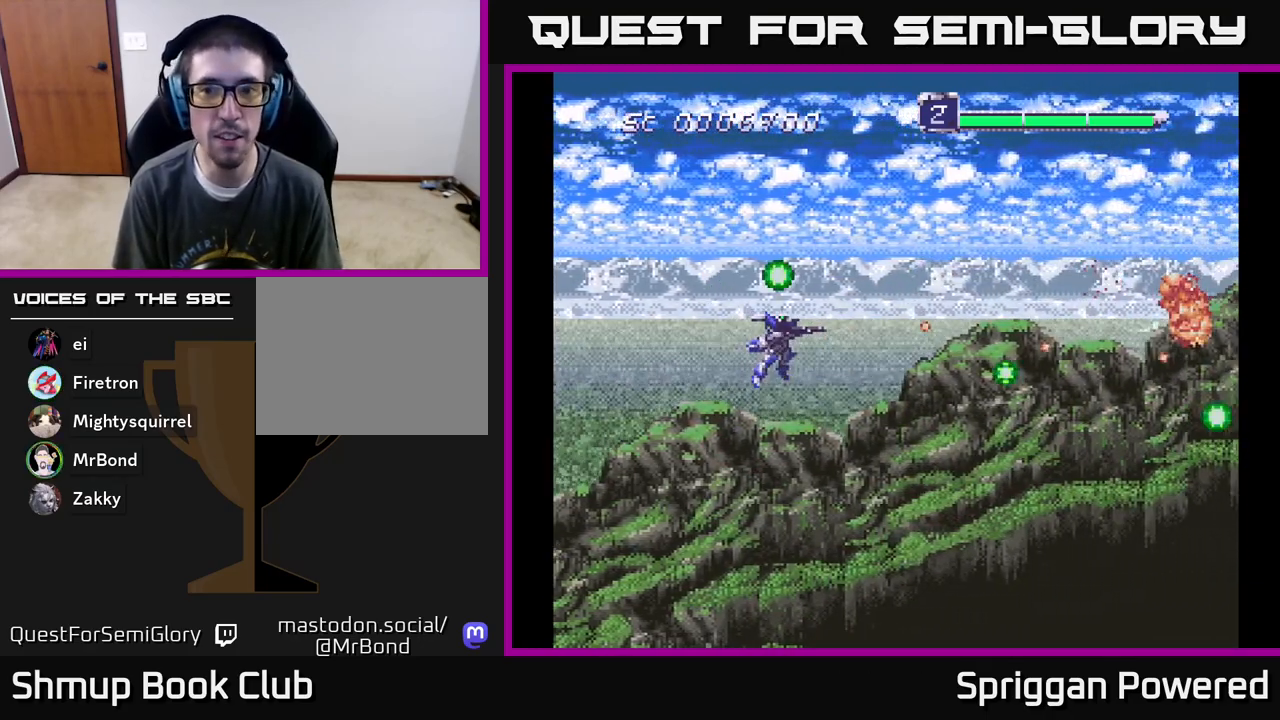
{"buttons": ["A", "DPAD_DOWN"], "events": [[33, "A", "down"], [150, "A", "up"], [233, "A", "down"], [283, "DPAD_DOWN", "down"], [350, "A", "up"], [417, "A", "down"]]}
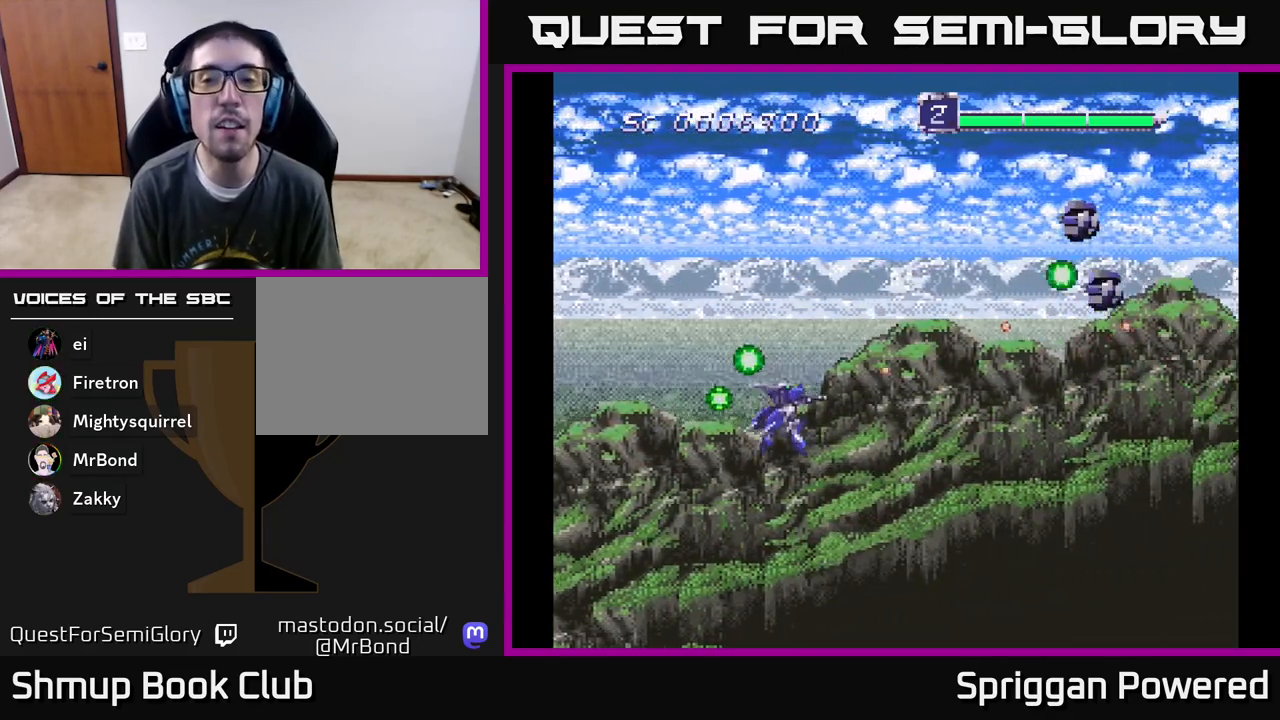
{"buttons": ["A", "DPAD_UP", "DPAD_LEFT"]}
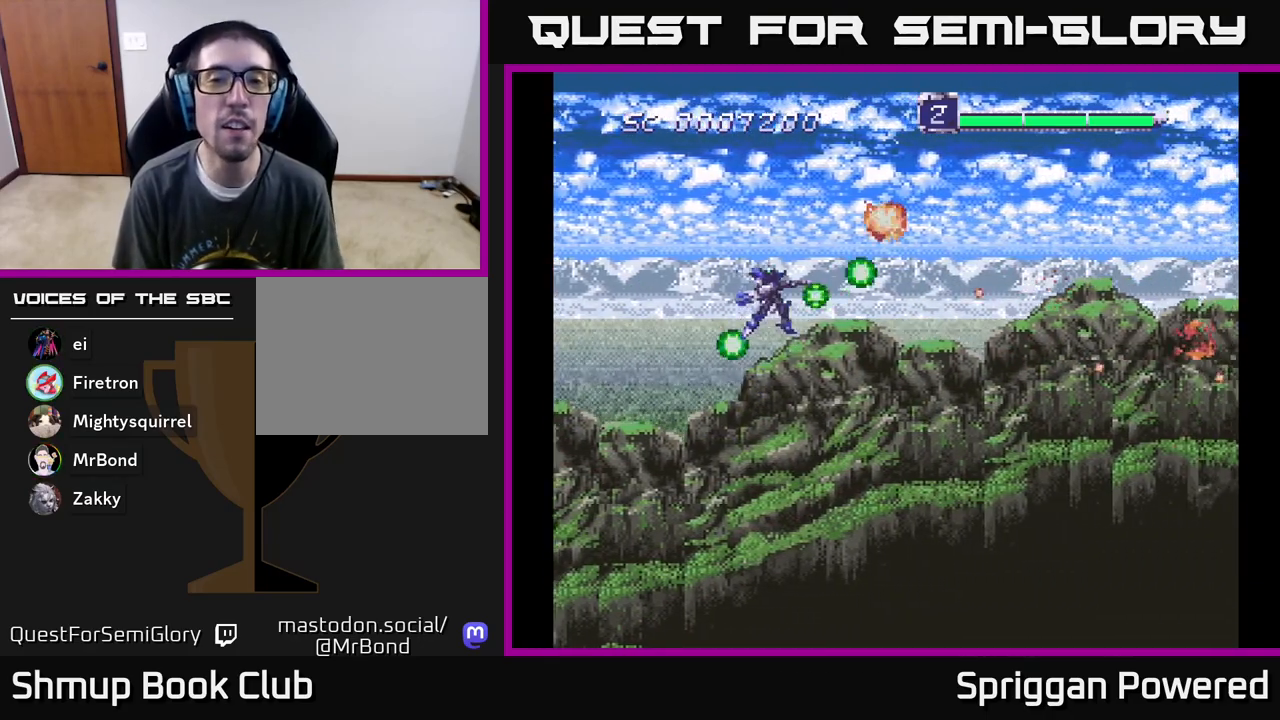
{"buttons": ["A", "DPAD_DOWN", "DPAD_RIGHT"]}
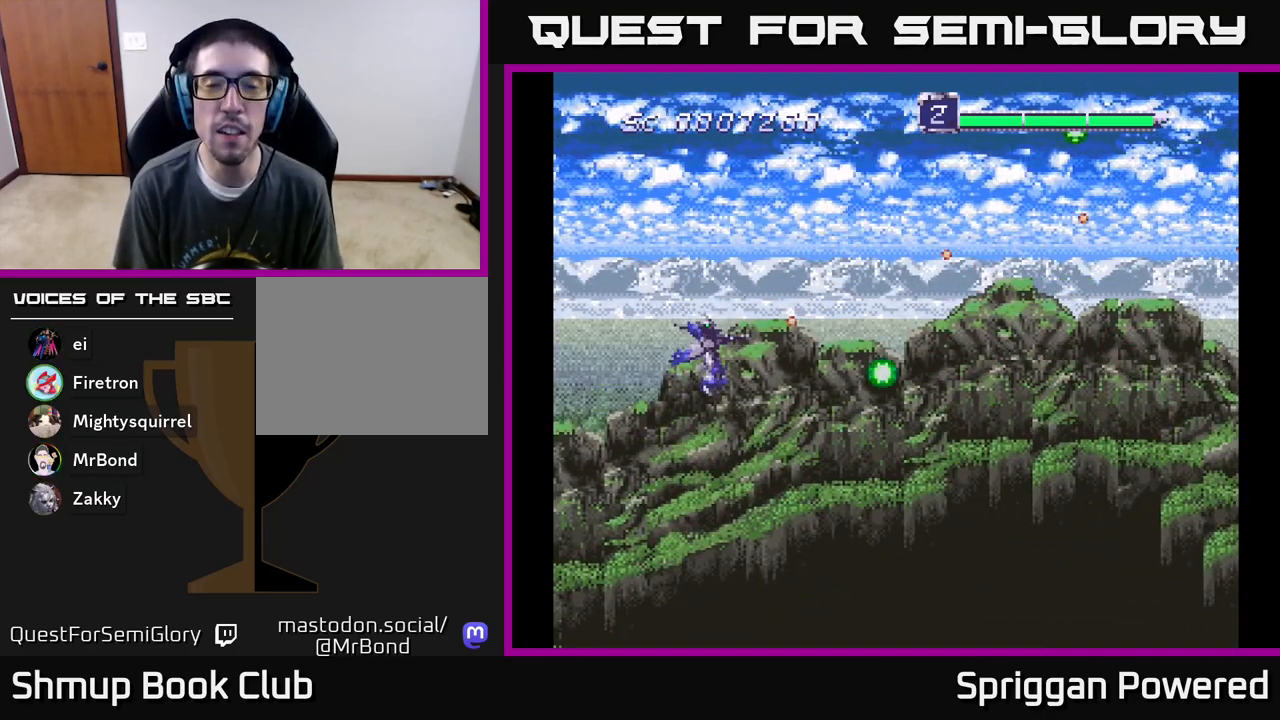
{"buttons": ["DPAD_DOWN"], "events": [[133, "A", "up"], [200, "A", "down"], [317, "A", "up"], [400, "A", "down"], [450, "DPAD_RIGHT", "up"], [500, "A", "up"]]}
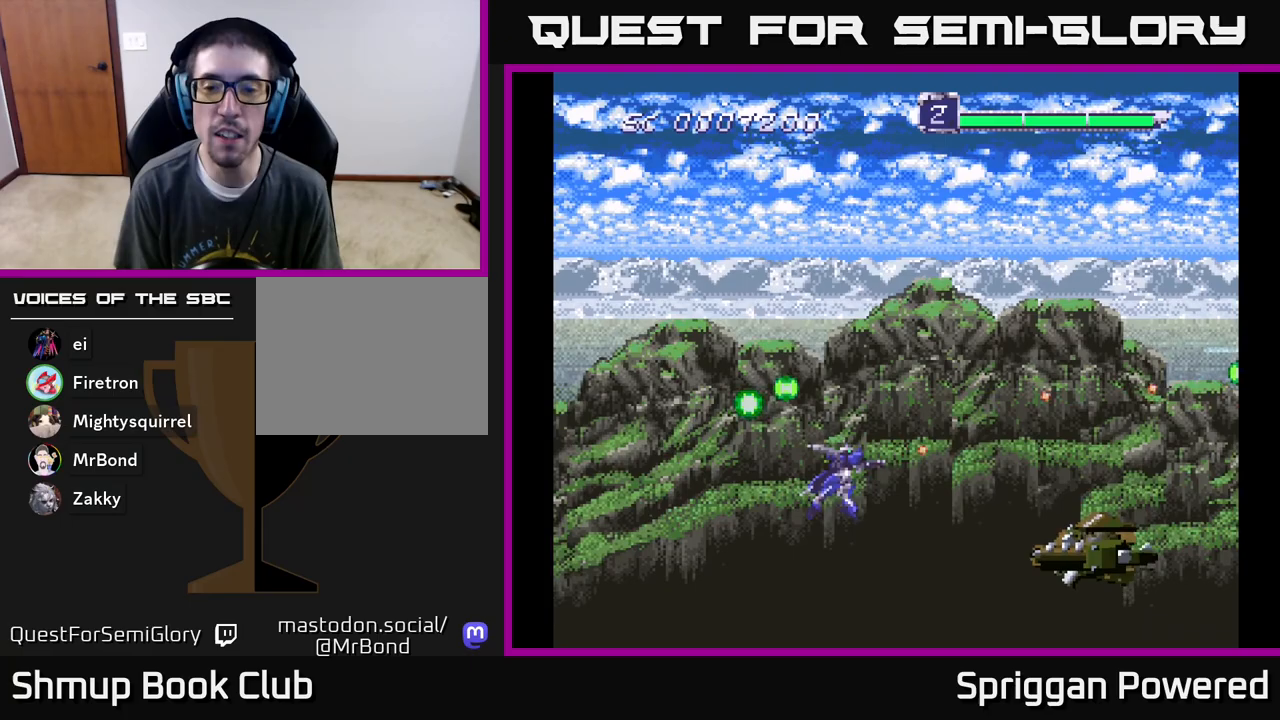
{"buttons": ["A", "DPAD_UP"], "events": [[67, "DPAD_RIGHT", "down"], [83, "A", "down"], [83, "DPAD_DOWN", "up"], [100, "DPAD_UP", "down"], [150, "A", "up"], [167, "DPAD_RIGHT", "up"], [200, "DPAD_RIGHT", "down"], [217, "A", "down"], [283, "A", "up"], [350, "A", "down"], [400, "DPAD_RIGHT", "up"], [433, "A", "up"], [500, "A", "down"]]}
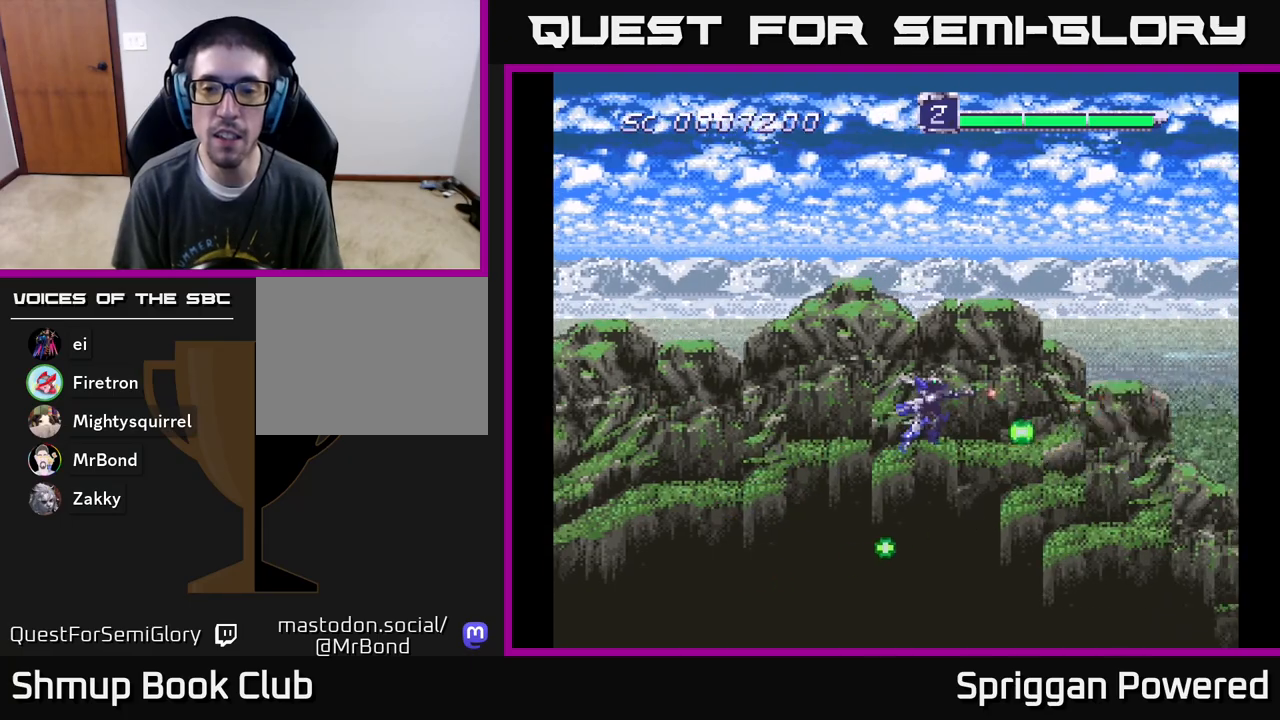
{"buttons": ["A", "DPAD_DOWN", "DPAD_LEFT"], "events": [[50, "DPAD_LEFT", "down"], [67, "A", "up"], [117, "DPAD_UP", "up"], [133, "A", "down"], [167, "DPAD_UP", "down"], [183, "DPAD_UP", "up"], [217, "DPAD_DOWN", "down"], [250, "A", "up"], [300, "A", "down"], [400, "A", "up"], [400, "DPAD_DOWN", "up"], [450, "A", "down"], [500, "DPAD_DOWN", "down"]]}
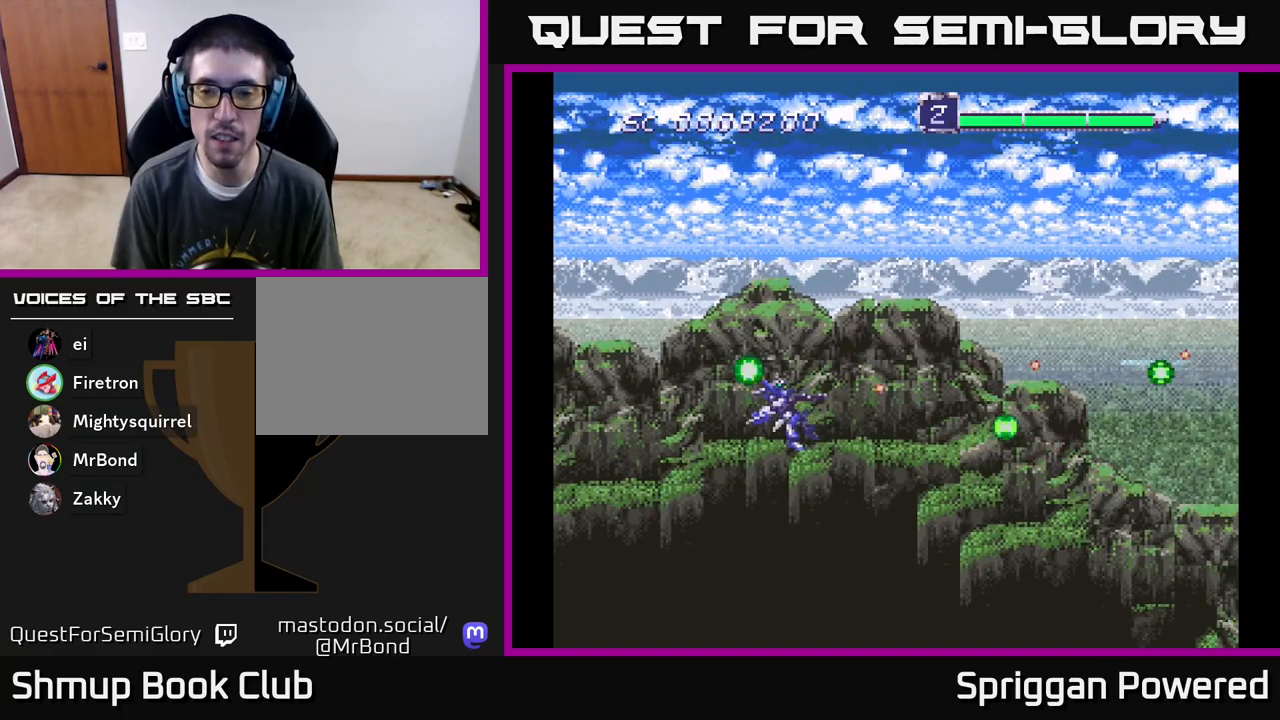
{"buttons": ["A", "DPAD_UP"]}
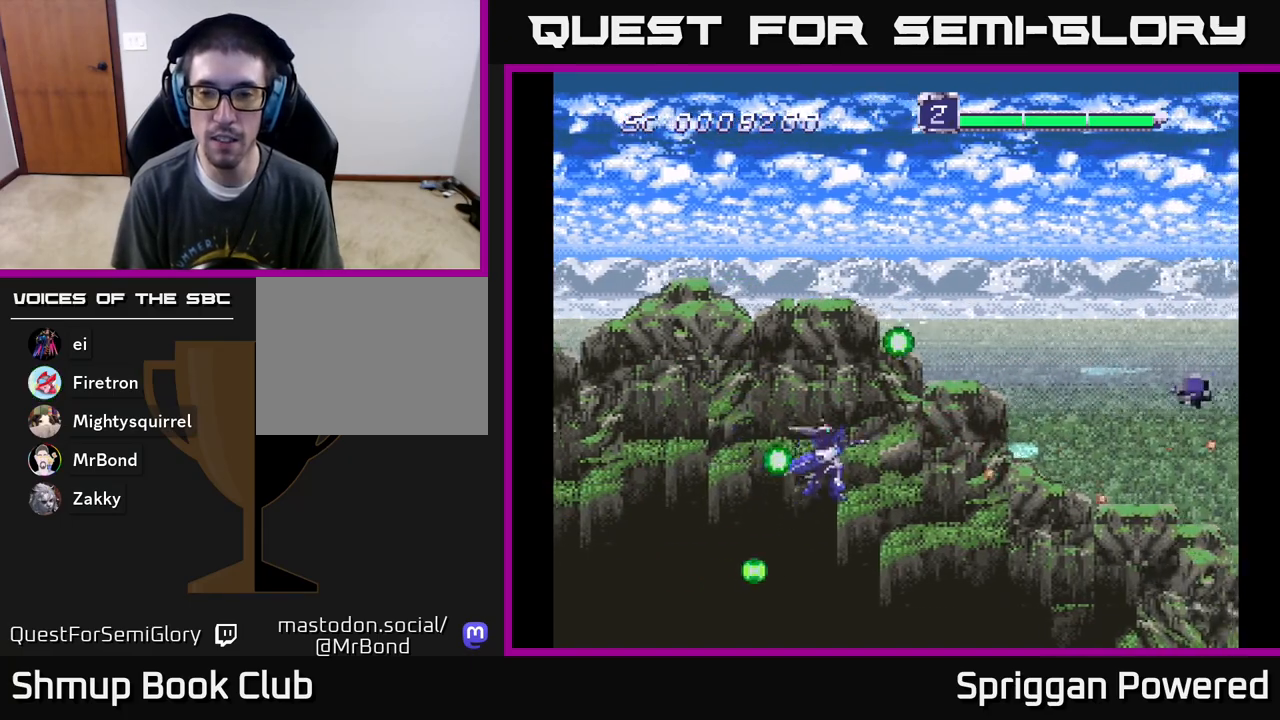
{"buttons": ["DPAD_DOWN"], "events": [[83, "A", "up"], [167, "A", "down"], [250, "A", "up"], [317, "A", "down"], [350, "DPAD_RIGHT", "down"], [350, "DPAD_UP", "up"], [367, "DPAD_DOWN", "down"], [417, "DPAD_RIGHT", "up"], [433, "A", "up"]]}
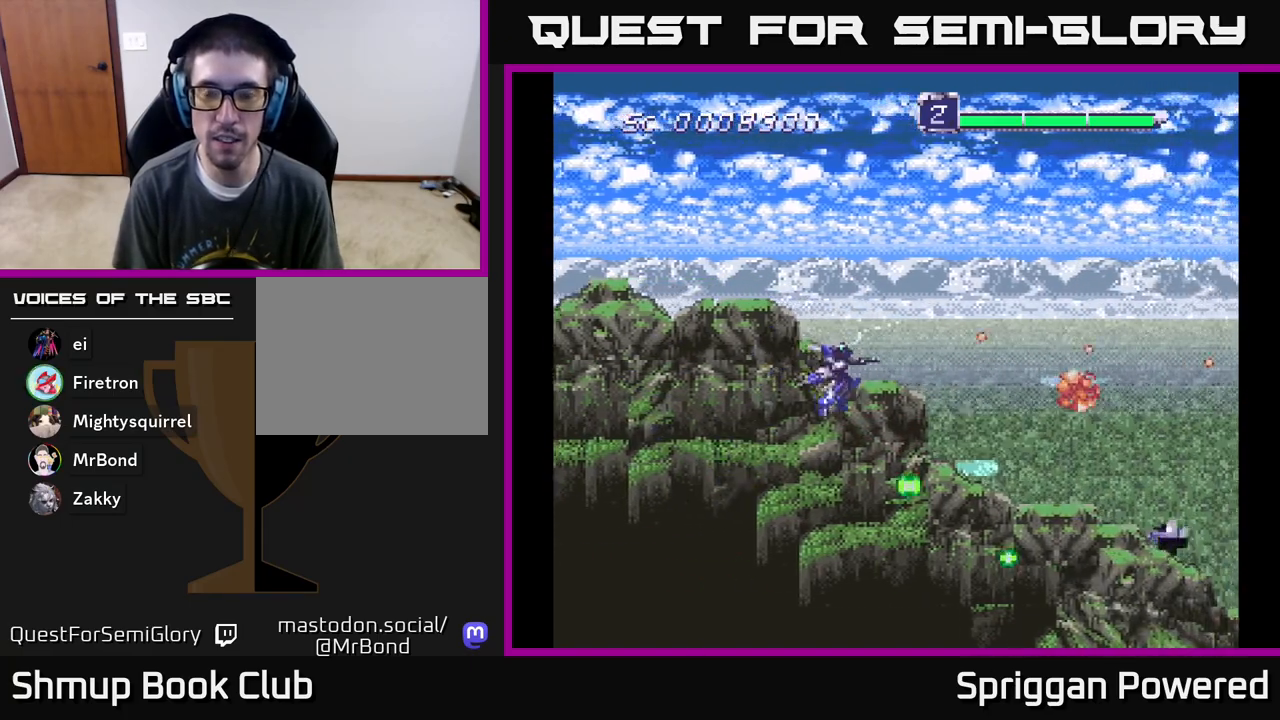
{"buttons": ["DPAD_UP", "DPAD_LEFT"], "events": [[50, "A", "down"], [117, "A", "up"], [200, "A", "down"], [300, "A", "up"], [367, "A", "down"], [383, "DPAD_LEFT", "down"], [400, "DPAD_DOWN", "up"], [467, "DPAD_UP", "down"], [483, "A", "up"]]}
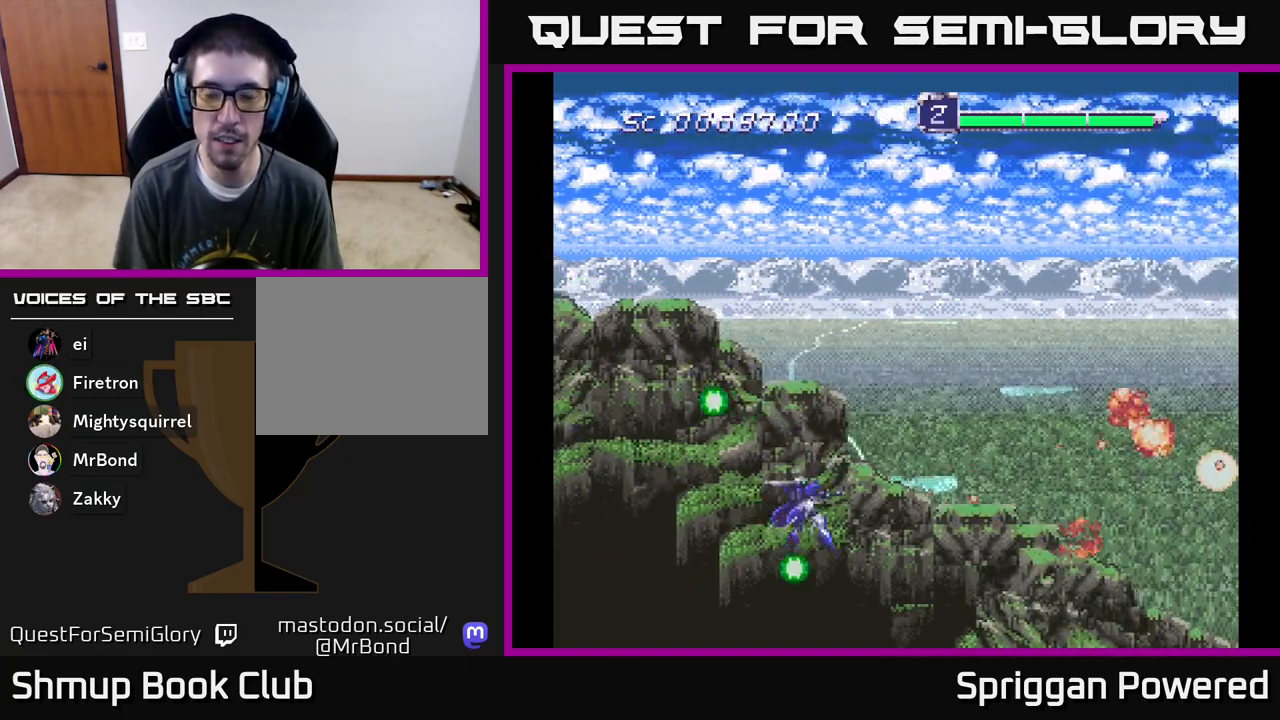
{"buttons": ["A", "DPAD_UP"], "events": [[33, "DPAD_LEFT", "up"], [67, "A", "down"], [167, "A", "up"], [250, "A", "down"], [350, "A", "up"], [433, "A", "down"]]}
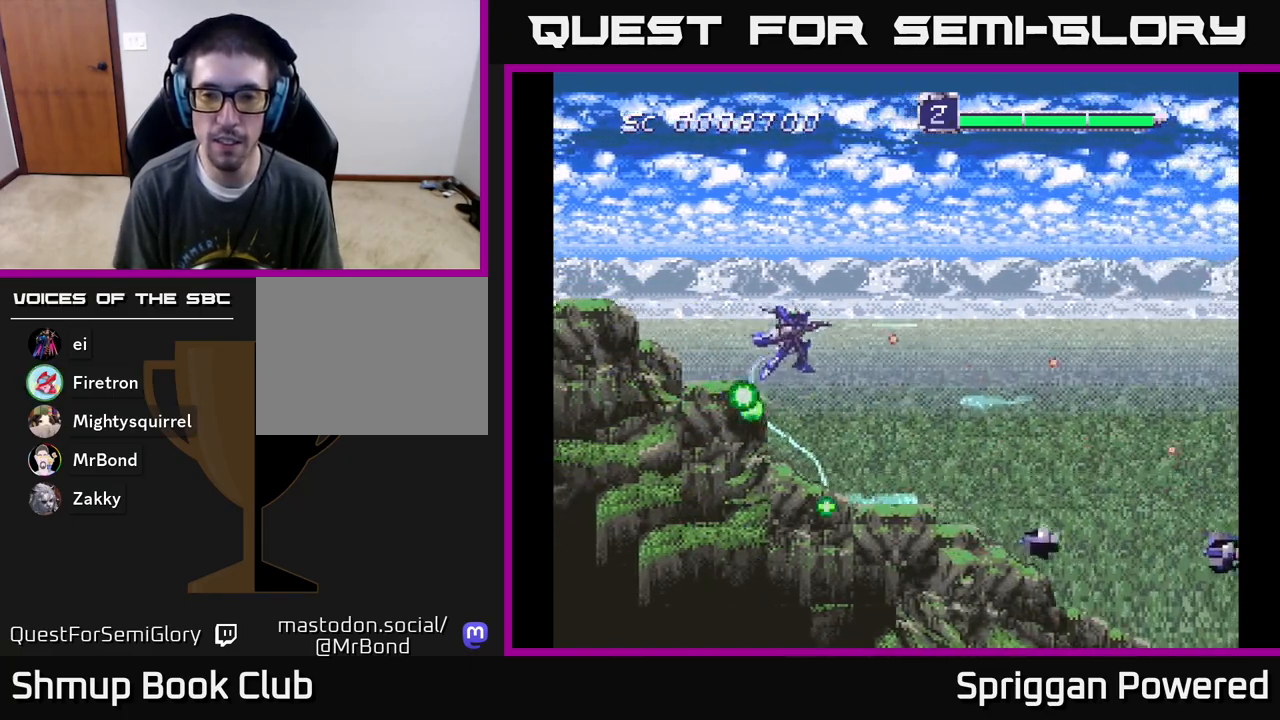
{"buttons": ["DPAD_DOWN", "DPAD_LEFT"], "events": [[33, "DPAD_DOWN", "down"], [33, "DPAD_UP", "up"], [50, "A", "up"], [117, "A", "down"], [233, "A", "up"], [317, "A", "down"], [333, "DPAD_LEFT", "down"], [450, "A", "up"]]}
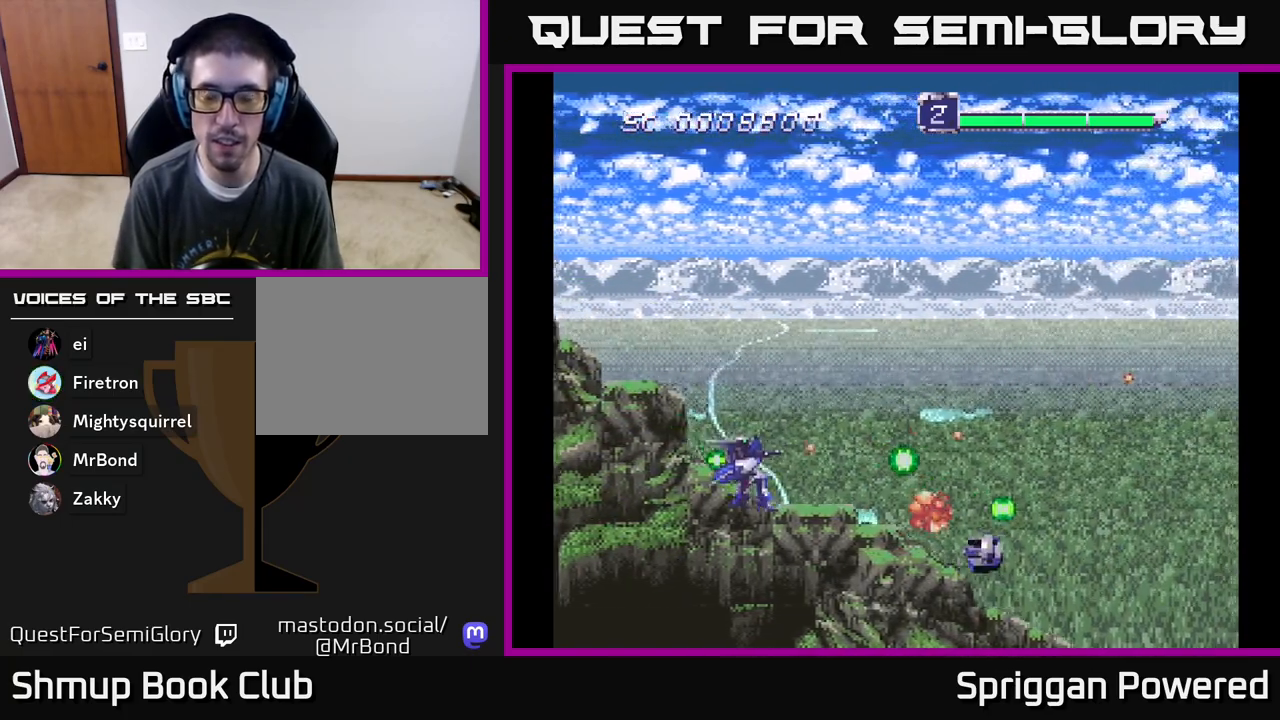
{"buttons": ["A", "DPAD_UP", "DPAD_LEFT"], "events": [[17, "A", "down"], [100, "DPAD_LEFT", "up"], [133, "A", "up"], [200, "A", "down"], [267, "DPAD_LEFT", "down"], [300, "DPAD_DOWN", "up"], [333, "A", "up"], [350, "DPAD_UP", "down"], [400, "A", "down"]]}
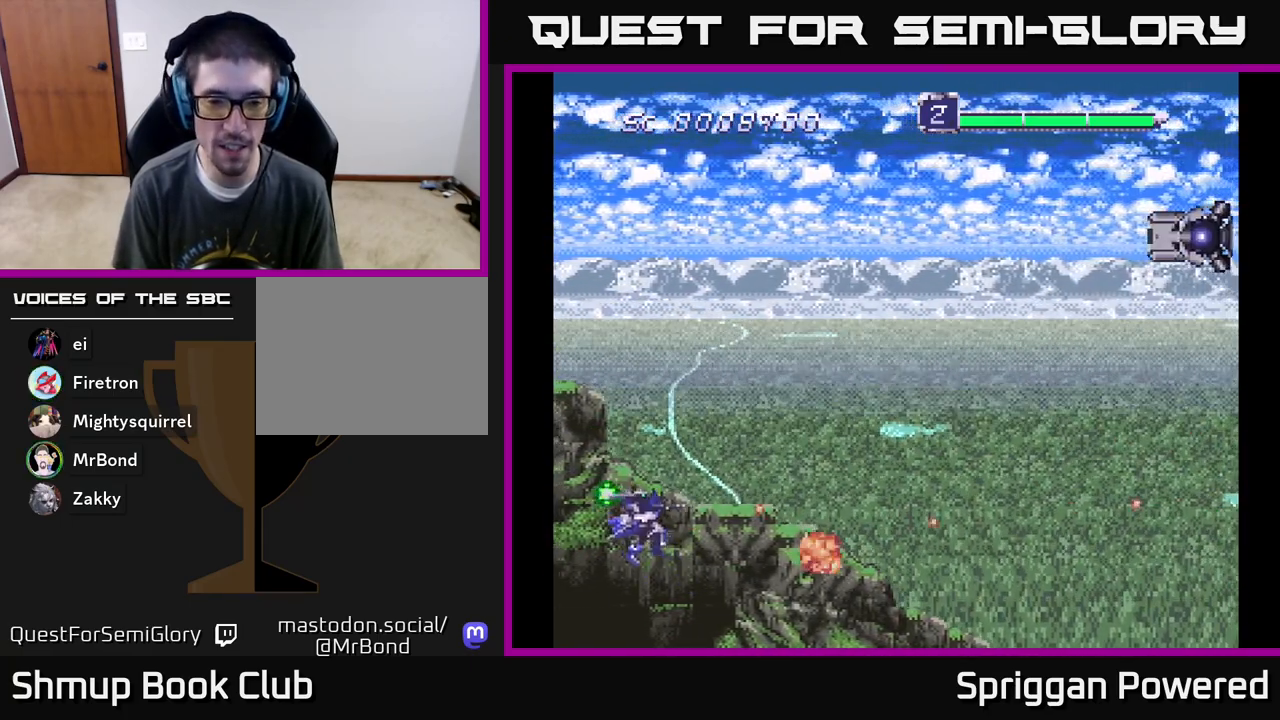
{"buttons": ["A", "DPAD_UP", "DPAD_RIGHT"], "events": [[33, "A", "up"], [33, "DPAD_LEFT", "up"], [83, "A", "down"], [200, "A", "up"], [233, "DPAD_RIGHT", "down"], [283, "A", "down"], [350, "DPAD_RIGHT", "up"], [400, "A", "up"], [450, "DPAD_RIGHT", "down"], [467, "A", "down"]]}
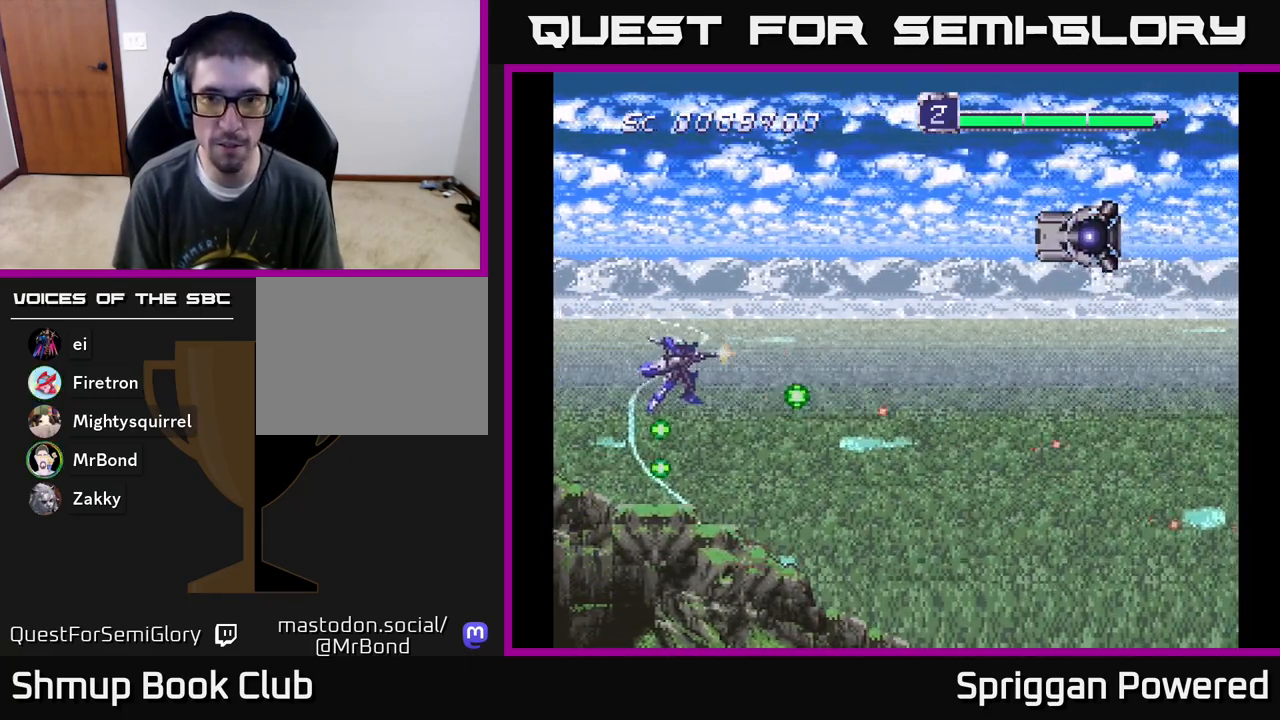
{"buttons": ["A", "DPAD_RIGHT"], "events": [[83, "A", "up"], [150, "A", "down"], [267, "A", "up"], [333, "A", "down"], [350, "DPAD_UP", "up"], [417, "A", "up"], [500, "A", "down"]]}